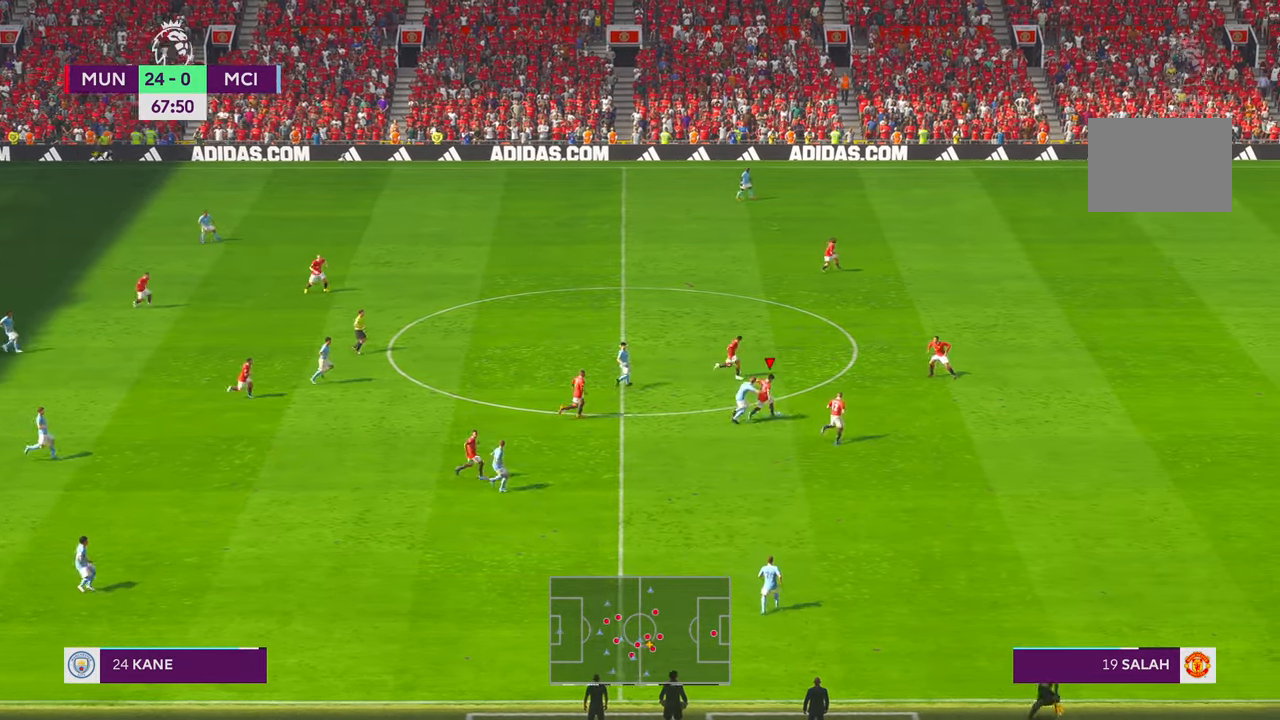
Gameplay with a controller (Xbox layout); each line is a JSON object with the inputs held at the frame after it (dt_ms = milliseconds from this image to that frame). "events" lists button and stick changes between this image and that frame as [ms after this image, input, new state], when the widget could be followed in between. Not read: L3 R2 R3 SELECT START.
{"dt_ms": 500, "buttons": ["A", "L1"], "left_stick": "up", "right_stick": "center", "events": [[400, "A", "down"], [433, "L1", "down"], [467, "left_stick", "up"]]}
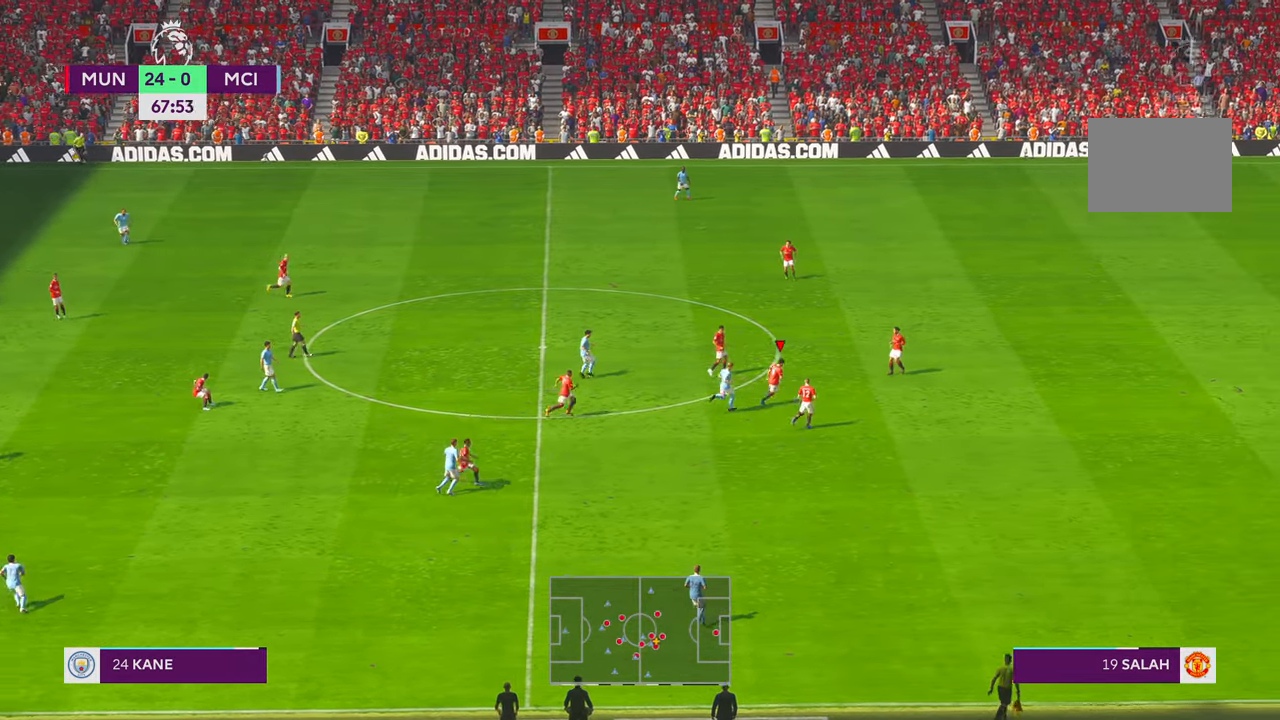
{"dt_ms": 500, "buttons": [], "left_stick": "up", "right_stick": "center", "events": [[133, "A", "up"], [133, "L1", "up"]]}
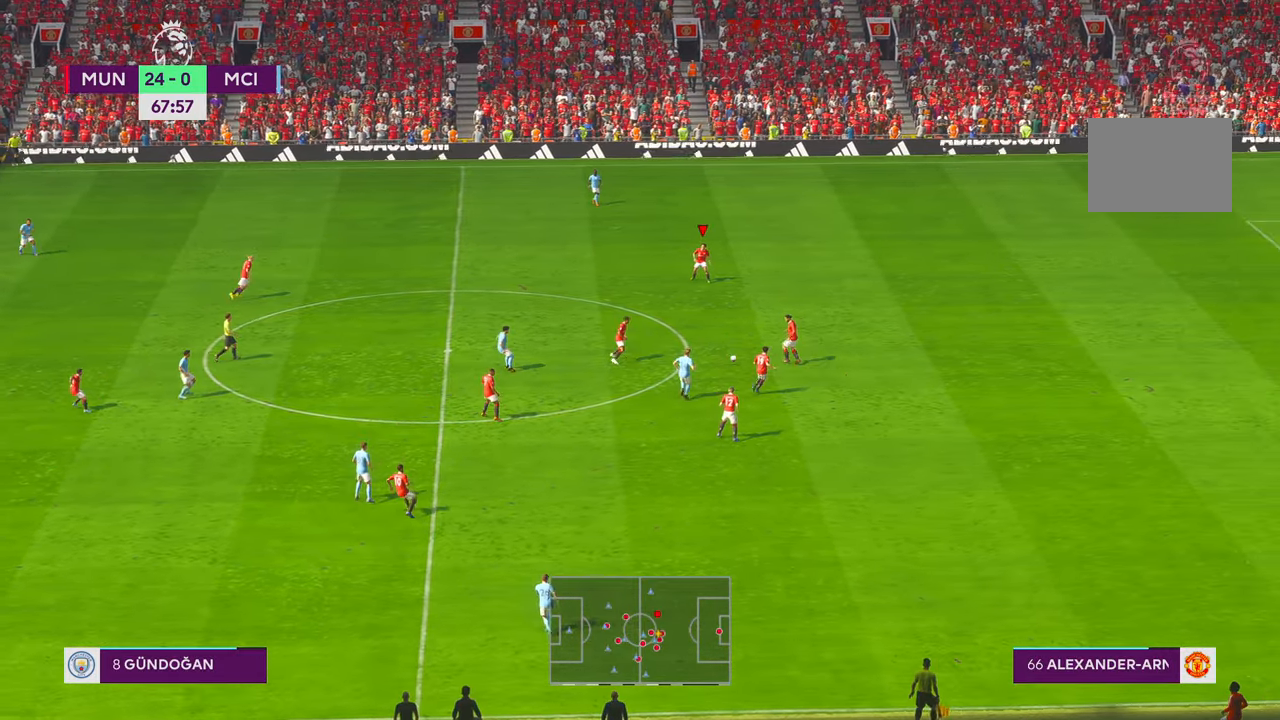
{"dt_ms": 500, "buttons": ["A", "L1"], "left_stick": "left", "right_stick": "center", "events": [[283, "left_stick", "up-left"], [383, "A", "down"], [417, "L1", "down"], [417, "left_stick", "left"]]}
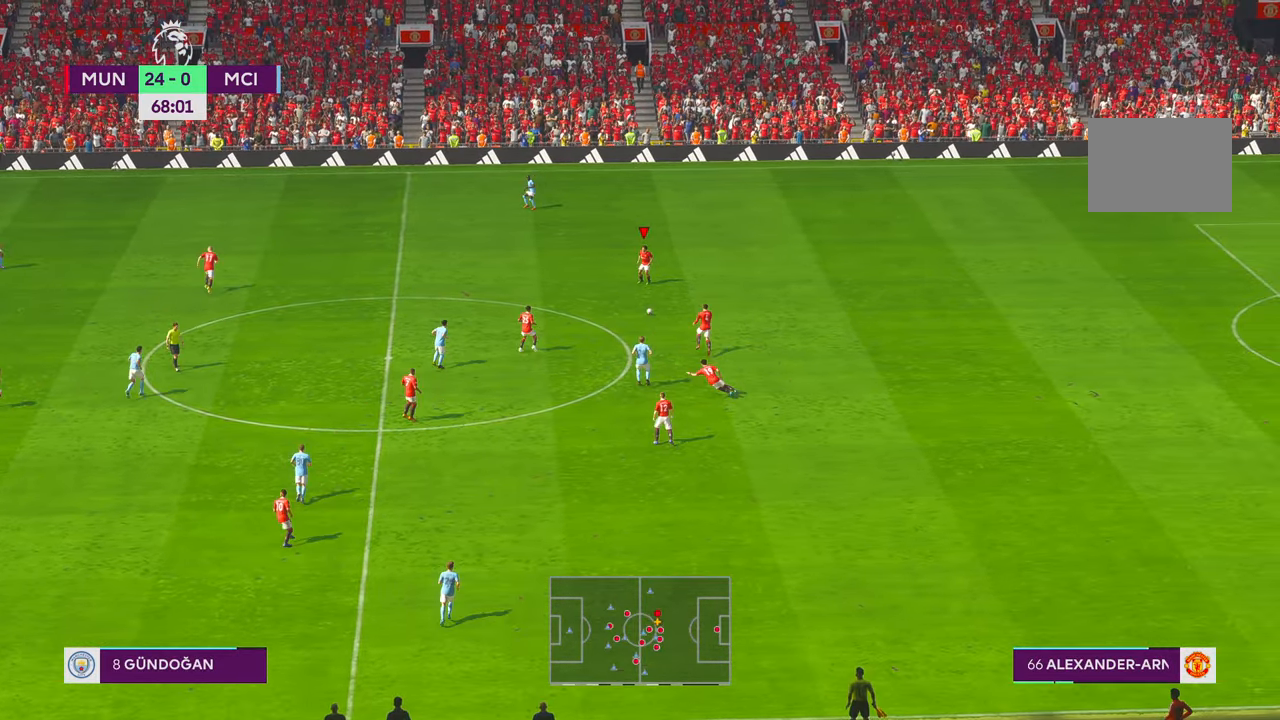
{"dt_ms": 500, "buttons": [], "left_stick": "left", "right_stick": "center", "events": [[83, "A", "up"], [117, "L1", "up"]]}
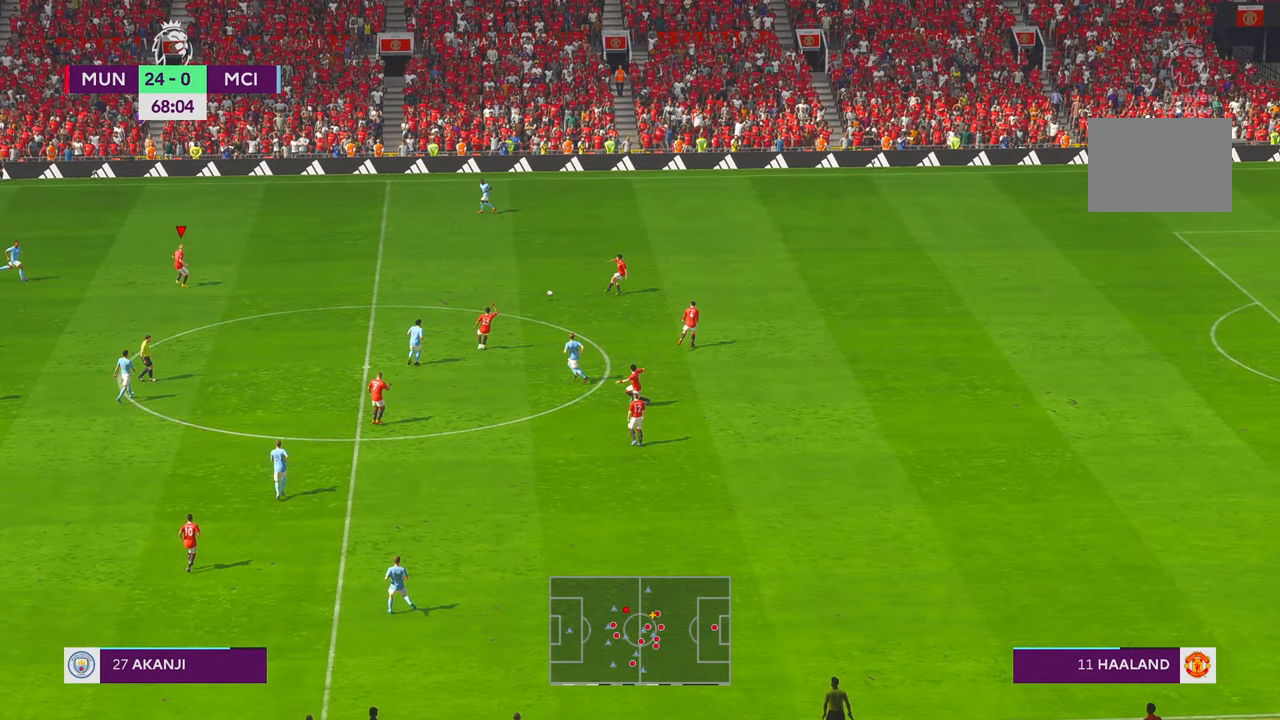
{"dt_ms": 1000, "buttons": [], "left_stick": "down-left", "right_stick": "center", "events": [[433, "left_stick", "down-left"], [800, "A", "down"], [800, "L1", "down"], [917, "A", "up"], [917, "L1", "up"]]}
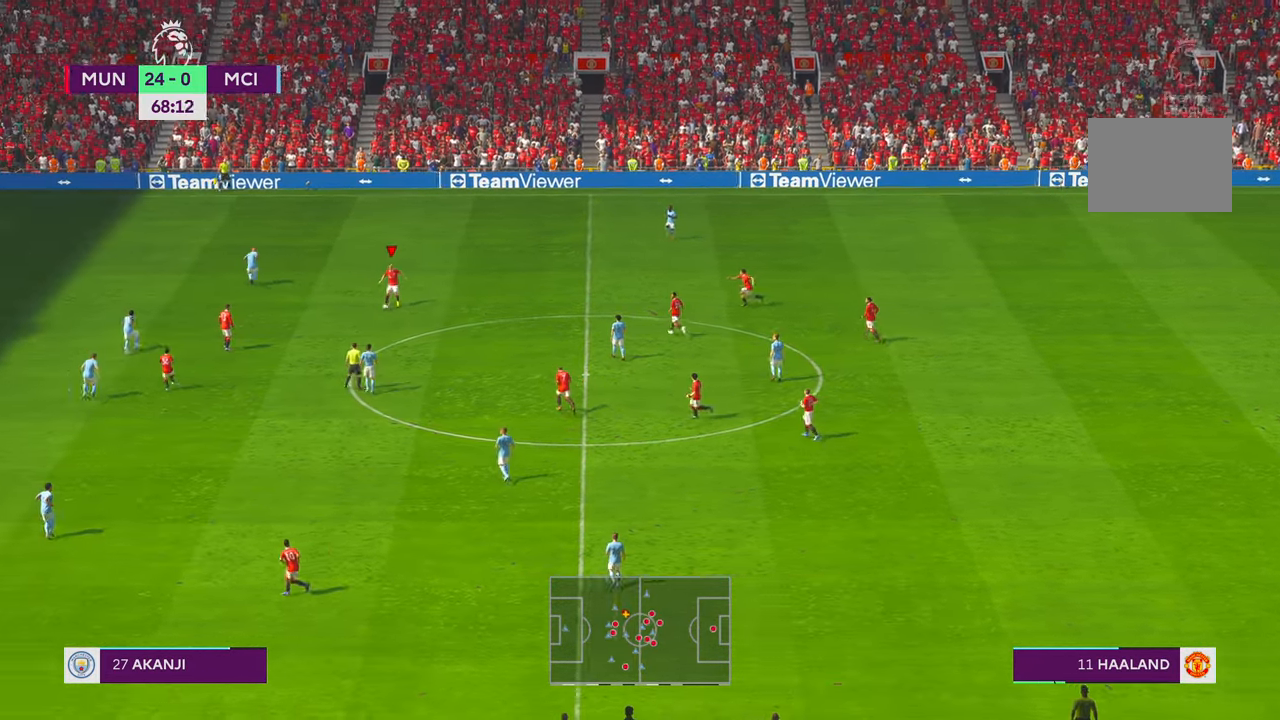
{"dt_ms": 500, "buttons": [], "left_stick": "down-left", "right_stick": "center", "events": []}
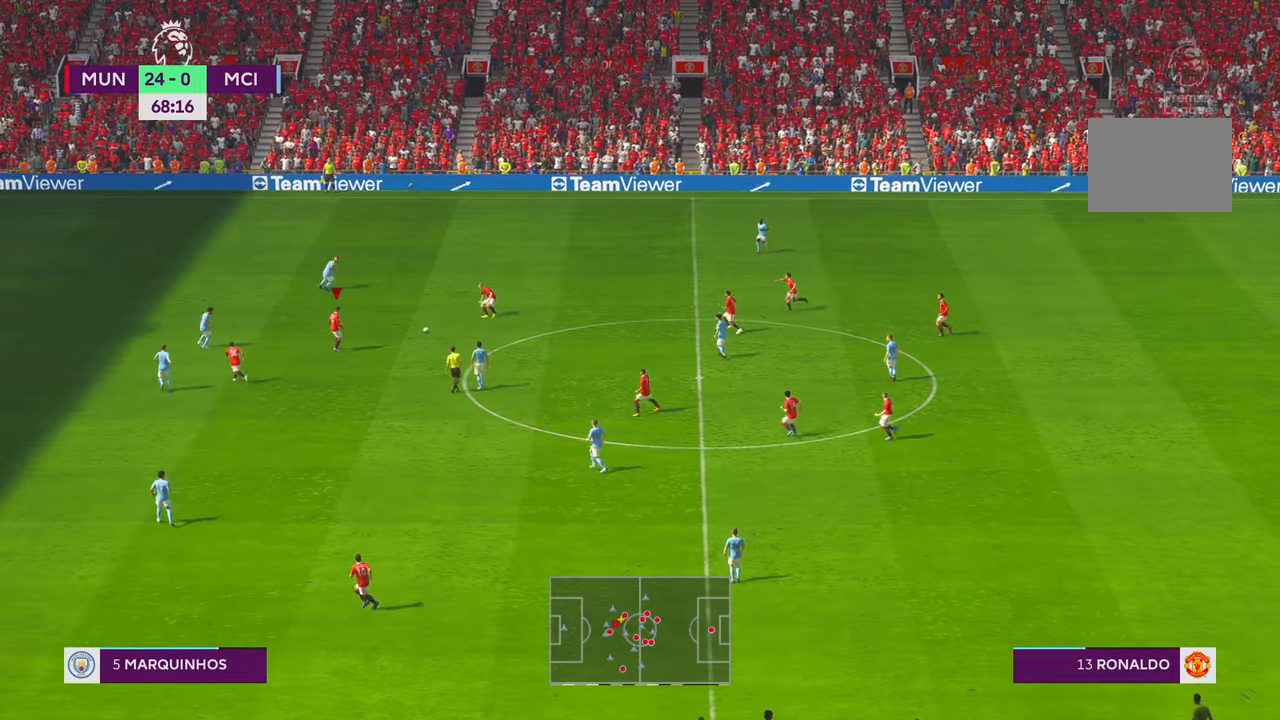
{"dt_ms": 1000, "buttons": [], "left_stick": "down-left", "right_stick": "center", "events": [[367, "left_stick", "down"], [467, "left_stick", "down-left"]]}
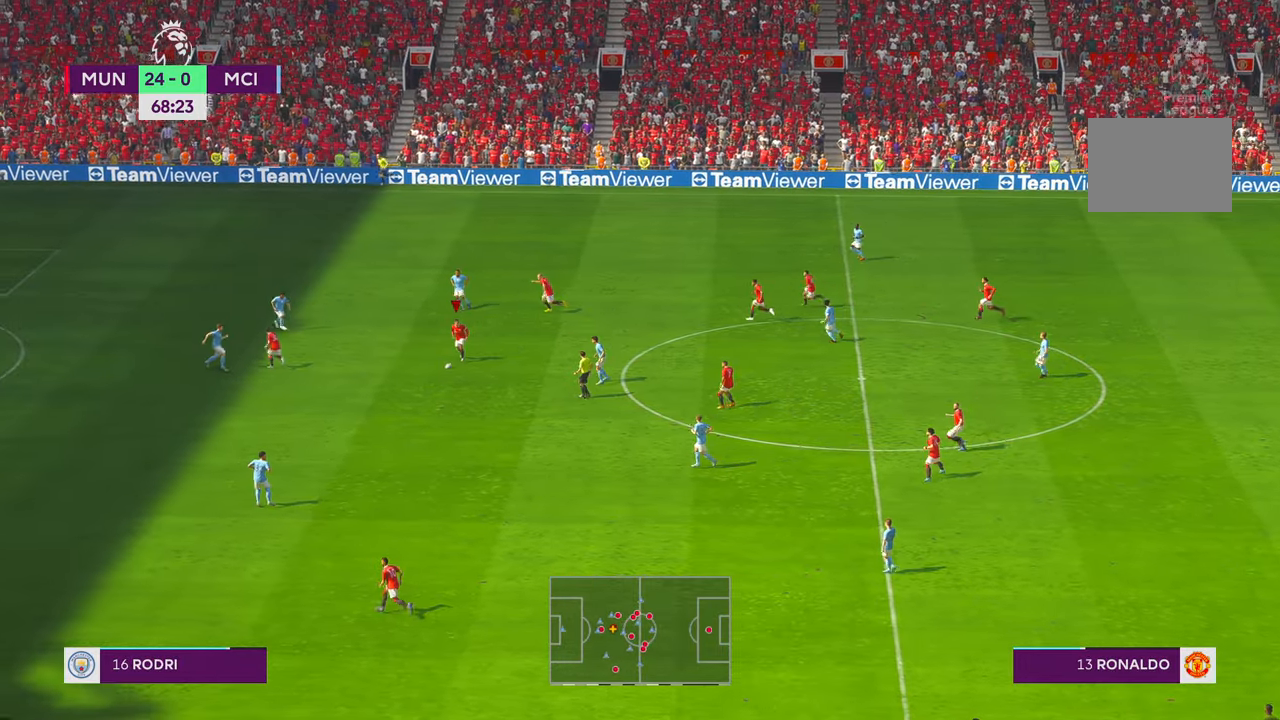
{"dt_ms": 1000, "buttons": [], "left_stick": "down-left", "right_stick": "center", "events": [[67, "right_stick", "down-left"], [133, "right_stick", "down-right"], [183, "right_stick", "center"], [467, "right_stick", "down-left"], [617, "right_stick", "center"]]}
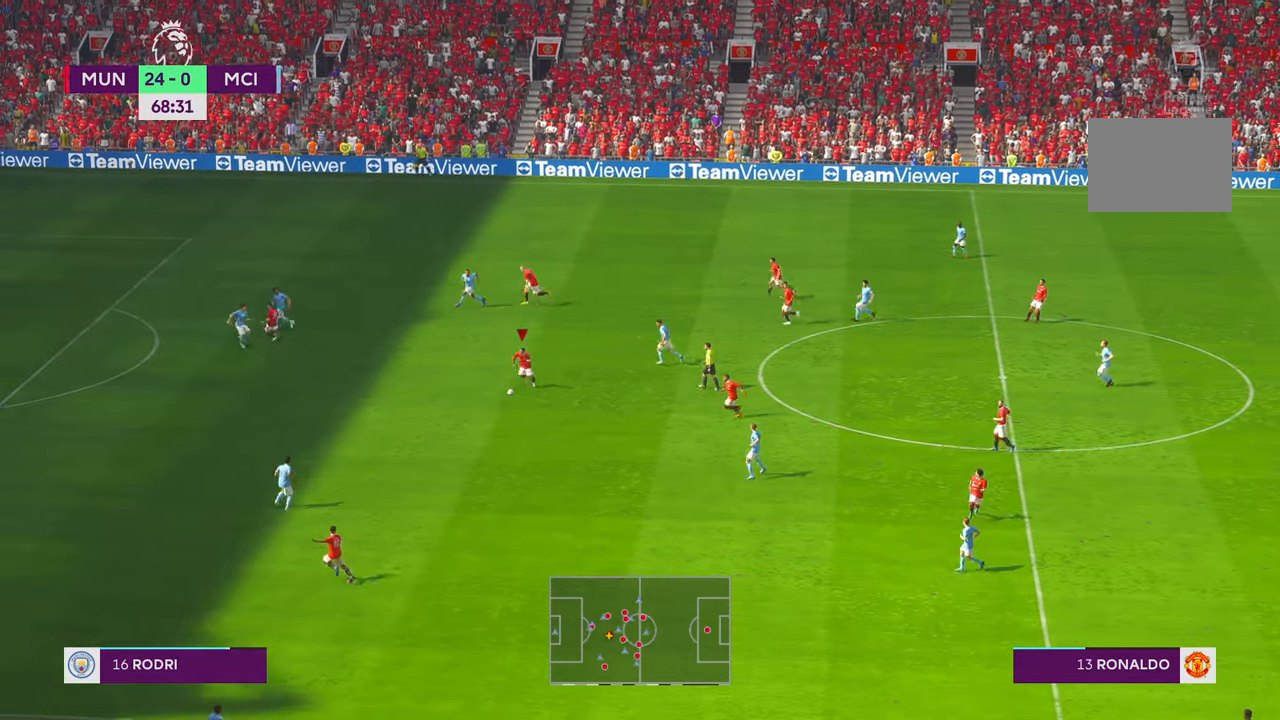
{"dt_ms": 1000, "buttons": [], "left_stick": "left", "right_stick": "center", "events": [[117, "left_stick", "left"]]}
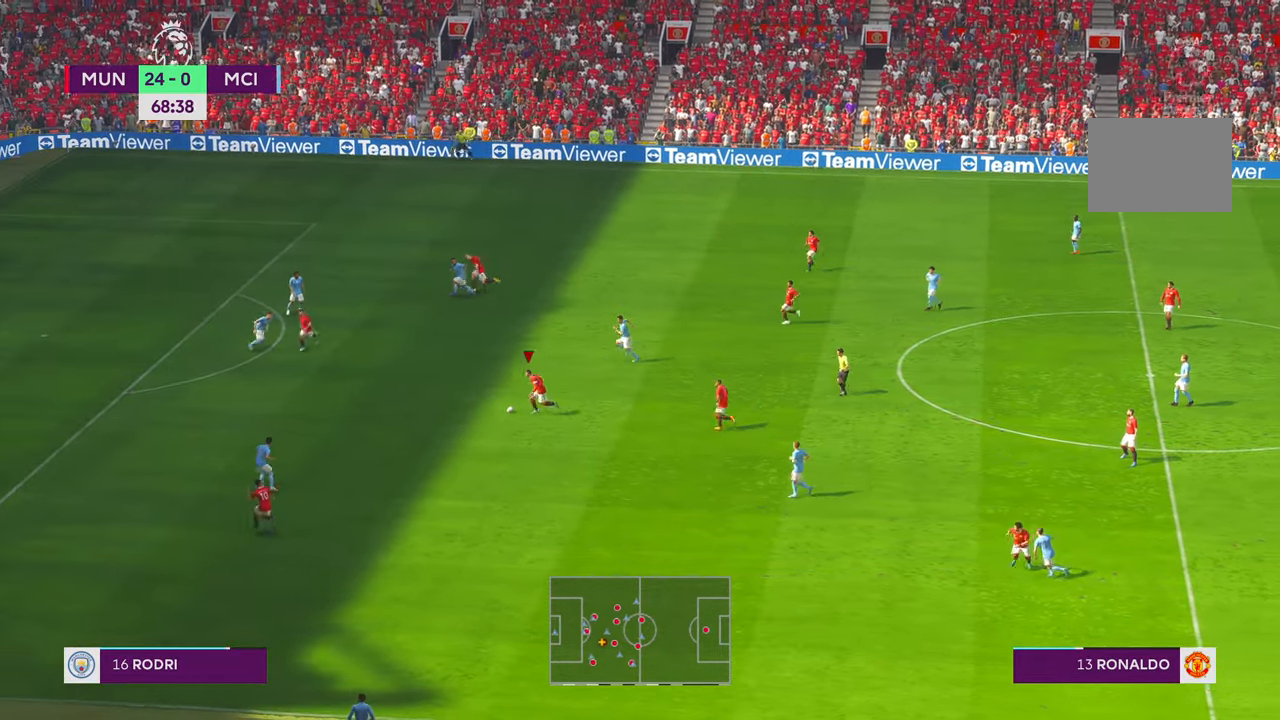
{"dt_ms": 500, "buttons": [], "left_stick": "left", "right_stick": "center", "events": [[250, "Y", "down"], [317, "Y", "up"]]}
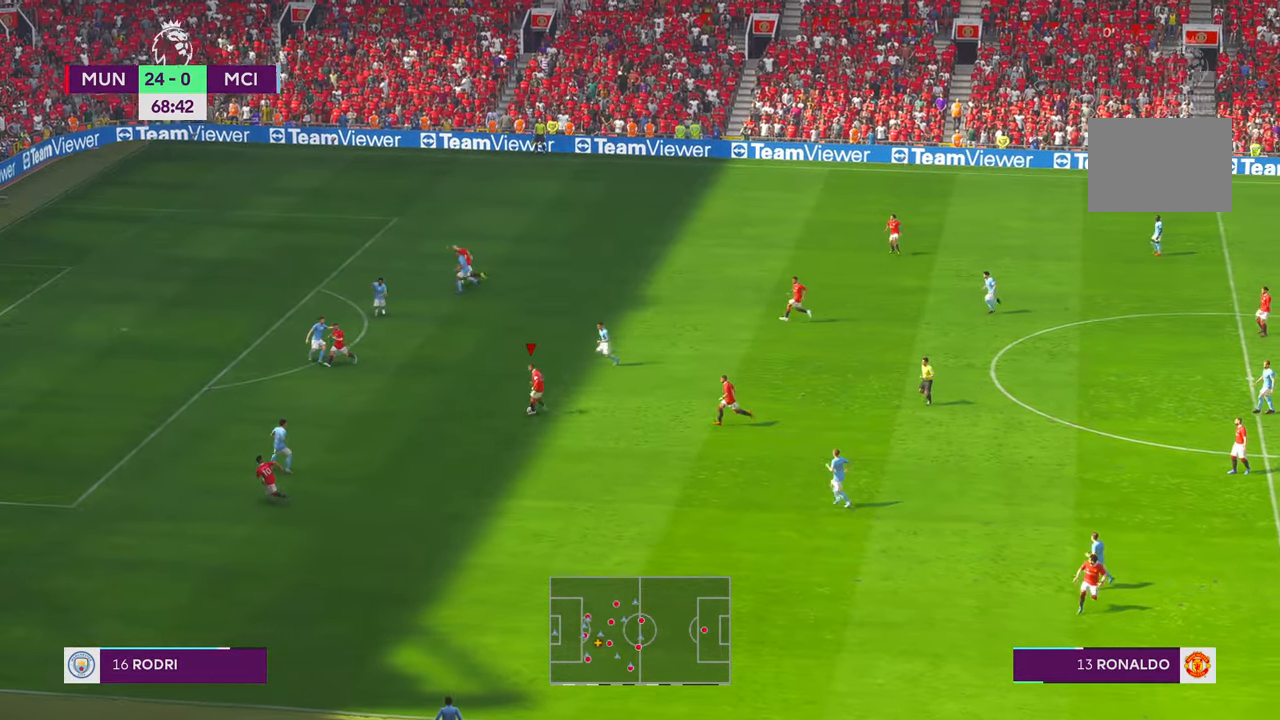
{"dt_ms": 500, "buttons": [], "left_stick": "left", "right_stick": "center", "events": [[50, "L1", "down"], [200, "L1", "up"], [400, "R1", "down"], [450, "R1", "up"]]}
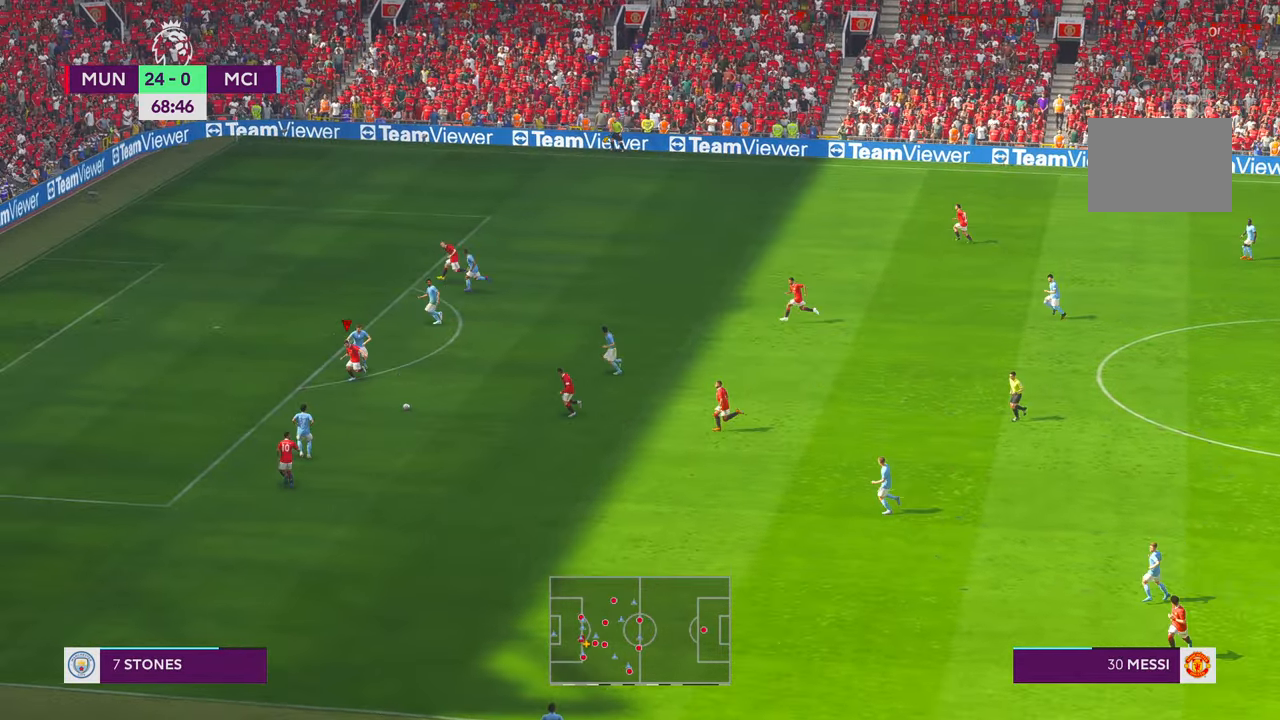
{"dt_ms": 500, "buttons": [], "left_stick": "up-left", "right_stick": "center", "events": [[83, "L1", "down"], [150, "L1", "up"], [500, "left_stick", "up-left"]]}
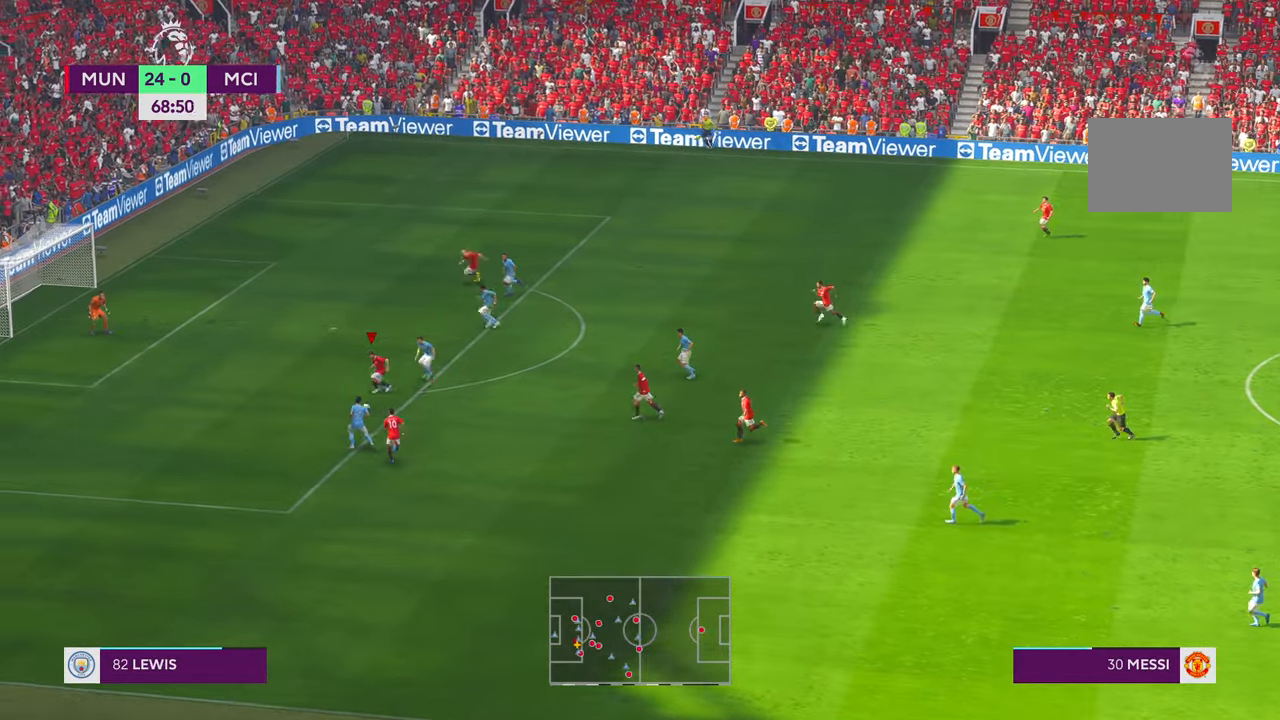
{"dt_ms": 1000, "buttons": [], "left_stick": "up-right", "right_stick": "center"}
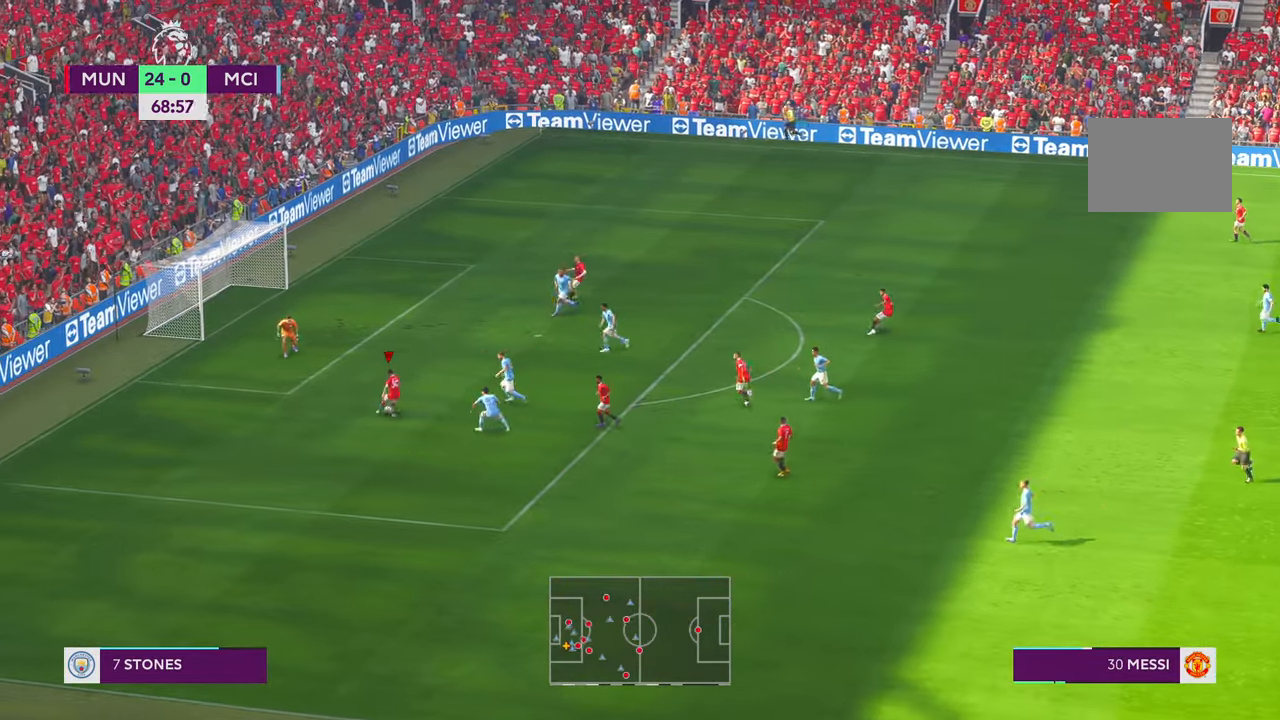
{"dt_ms": 500, "buttons": [], "left_stick": "up", "right_stick": "center", "events": [[450, "left_stick", "up"]]}
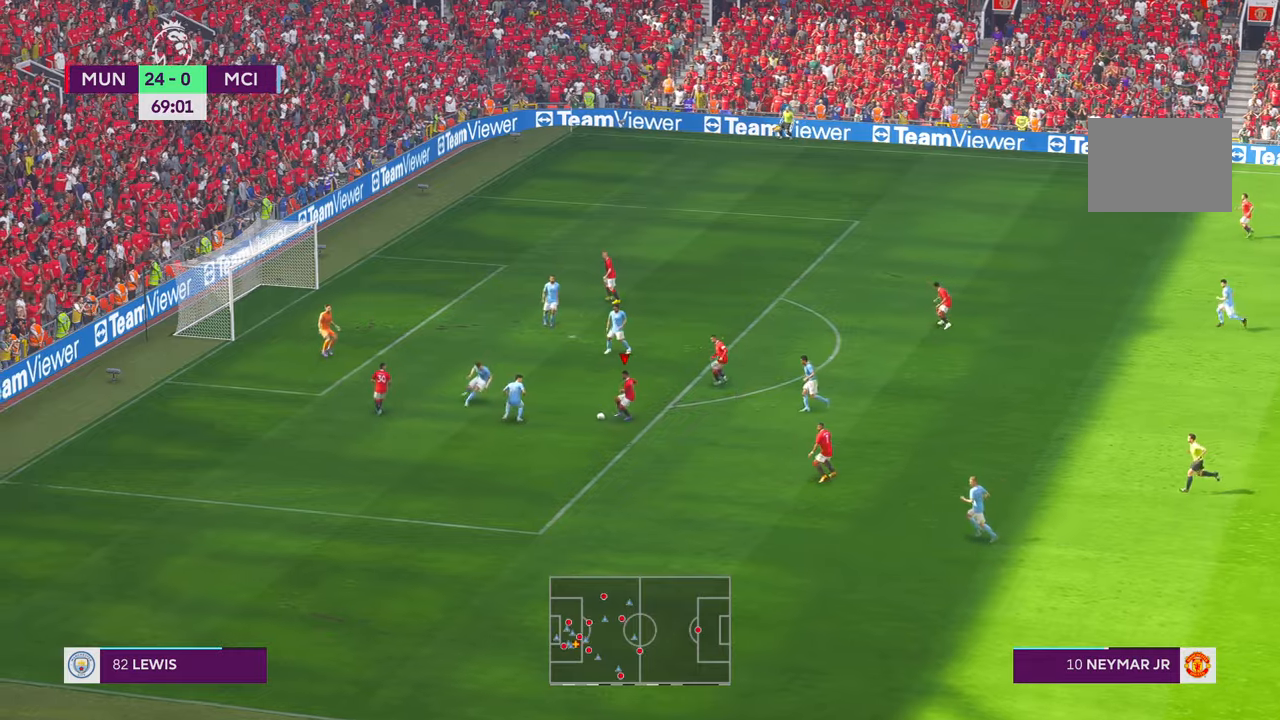
{"dt_ms": 500, "buttons": [], "left_stick": "up", "right_stick": "center", "events": []}
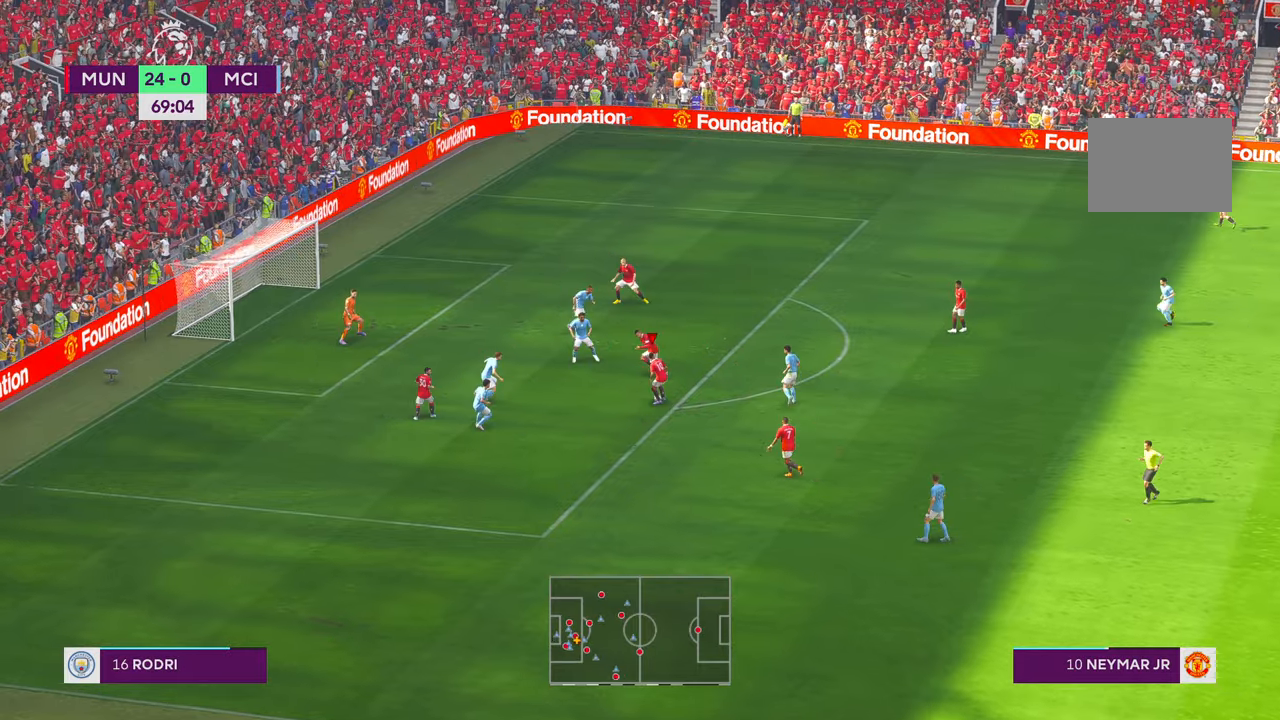
{"dt_ms": 500, "buttons": [], "left_stick": "up-left", "right_stick": "center"}
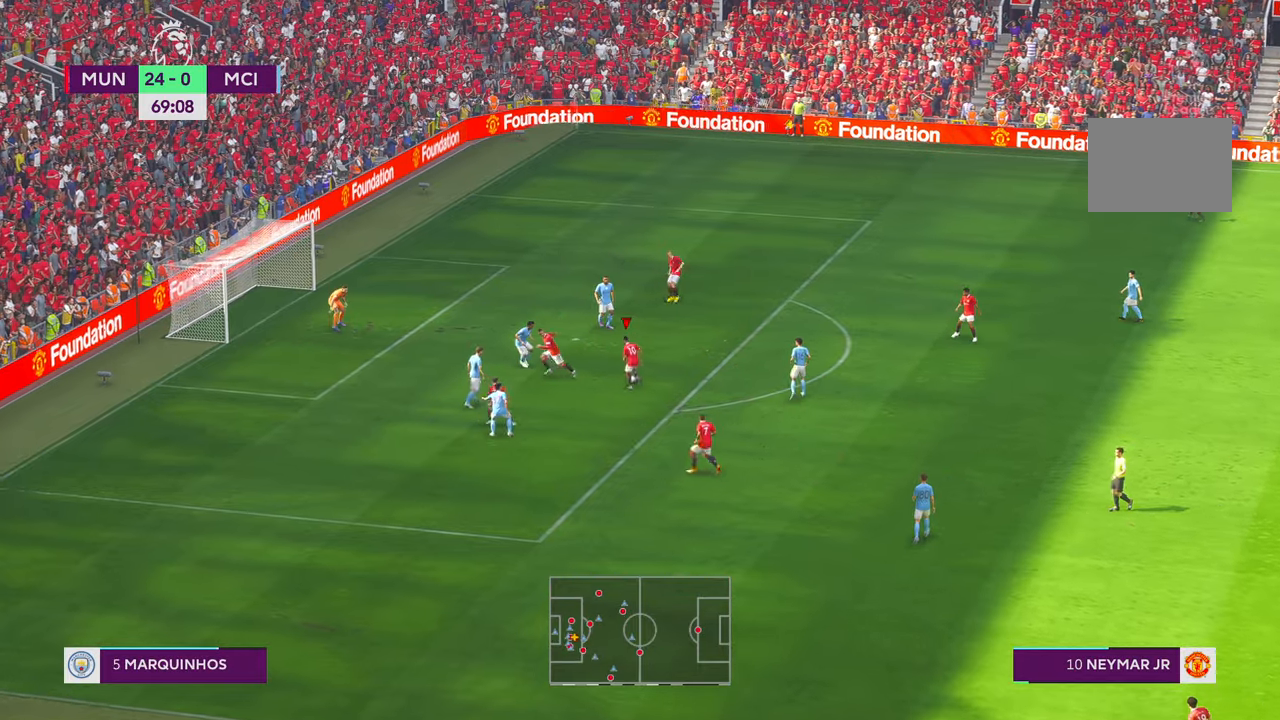
{"dt_ms": 500, "buttons": [], "left_stick": "up", "right_stick": "center", "events": [[33, "left_stick", "up"]]}
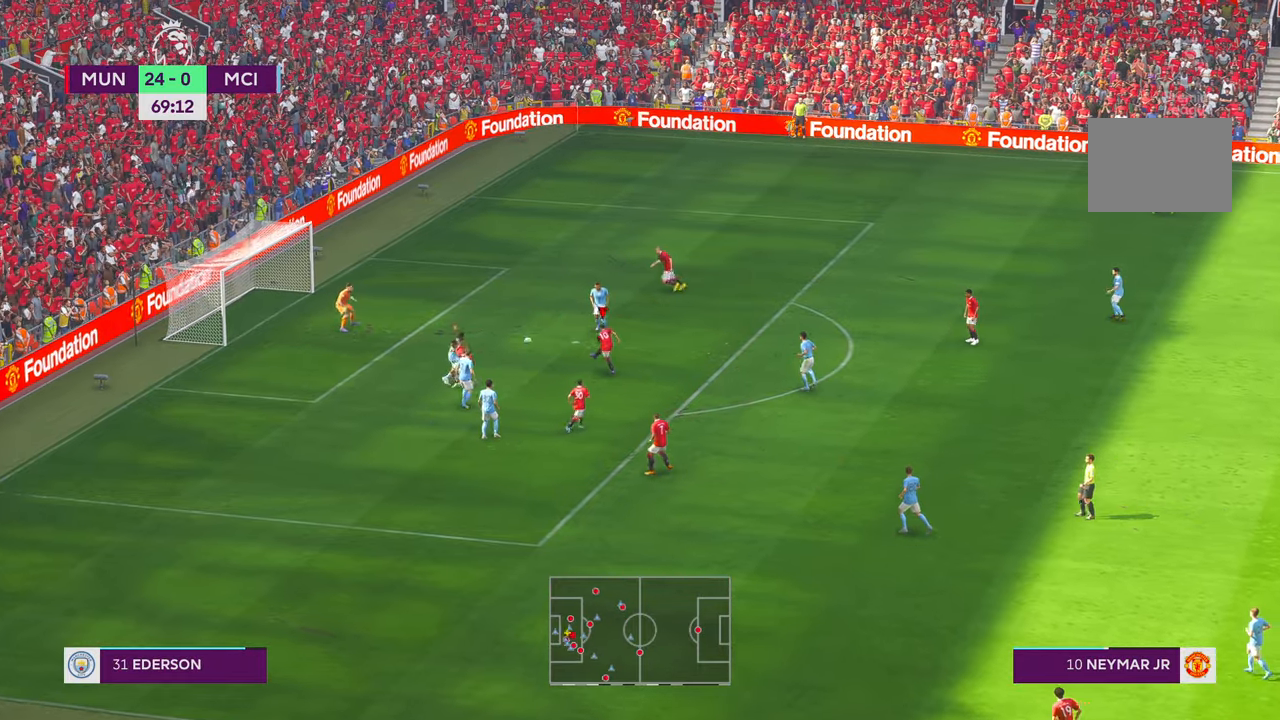
{"dt_ms": 500, "buttons": [], "left_stick": "up", "right_stick": "center", "events": [[183, "left_stick", "left"], [383, "left_stick", "up"]]}
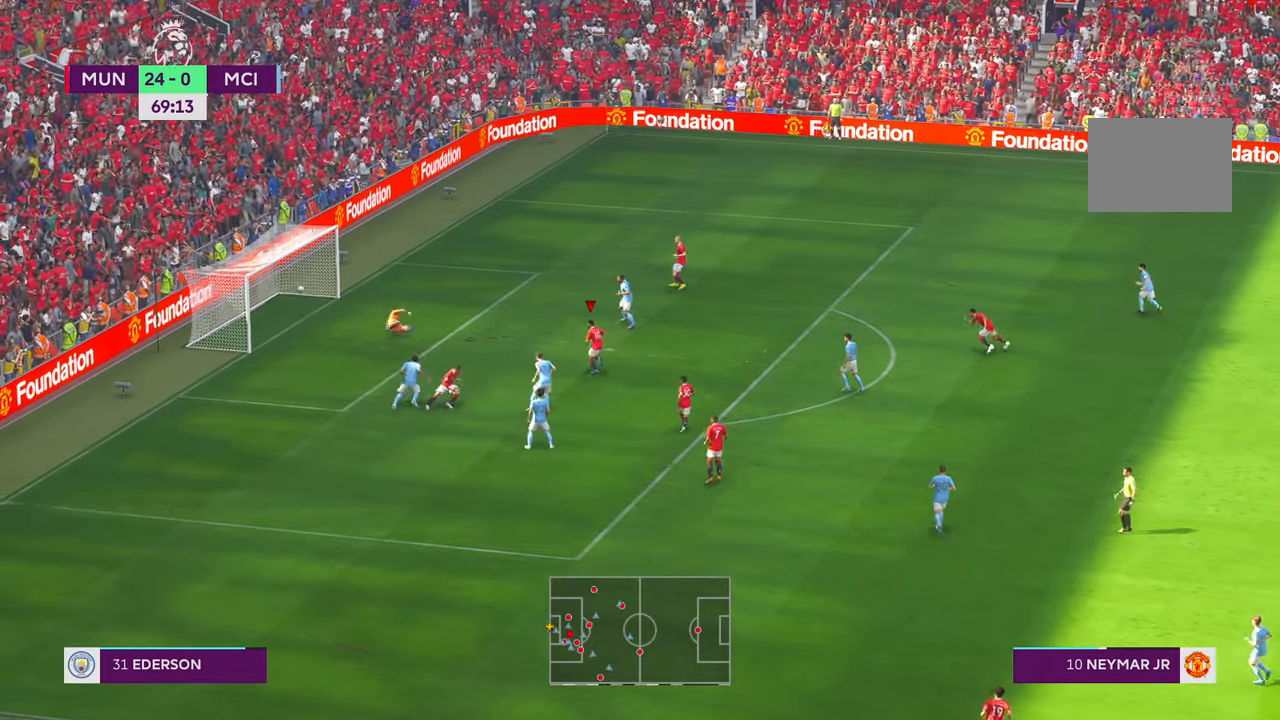
{"dt_ms": 1000, "buttons": [], "left_stick": "center", "right_stick": "center", "events": [[183, "left_stick", "up-right"], [950, "left_stick", "center"]]}
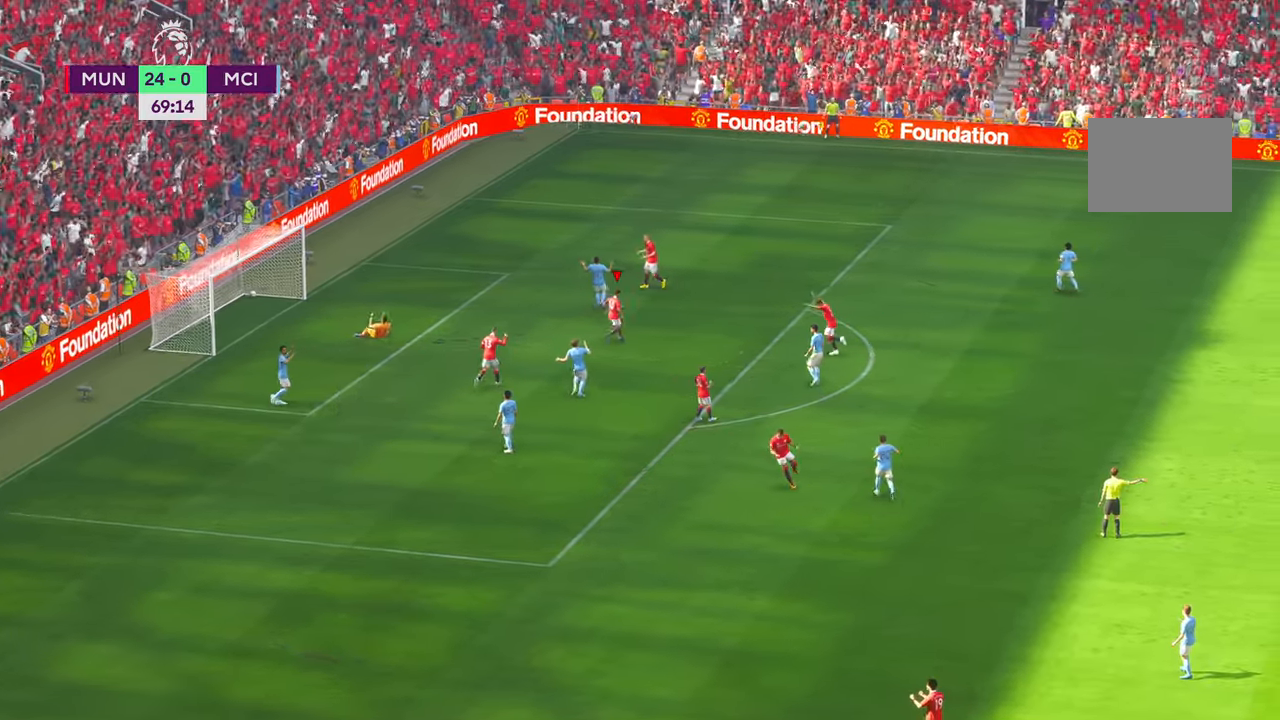
{"dt_ms": 500, "buttons": [], "left_stick": "center", "right_stick": "center", "events": []}
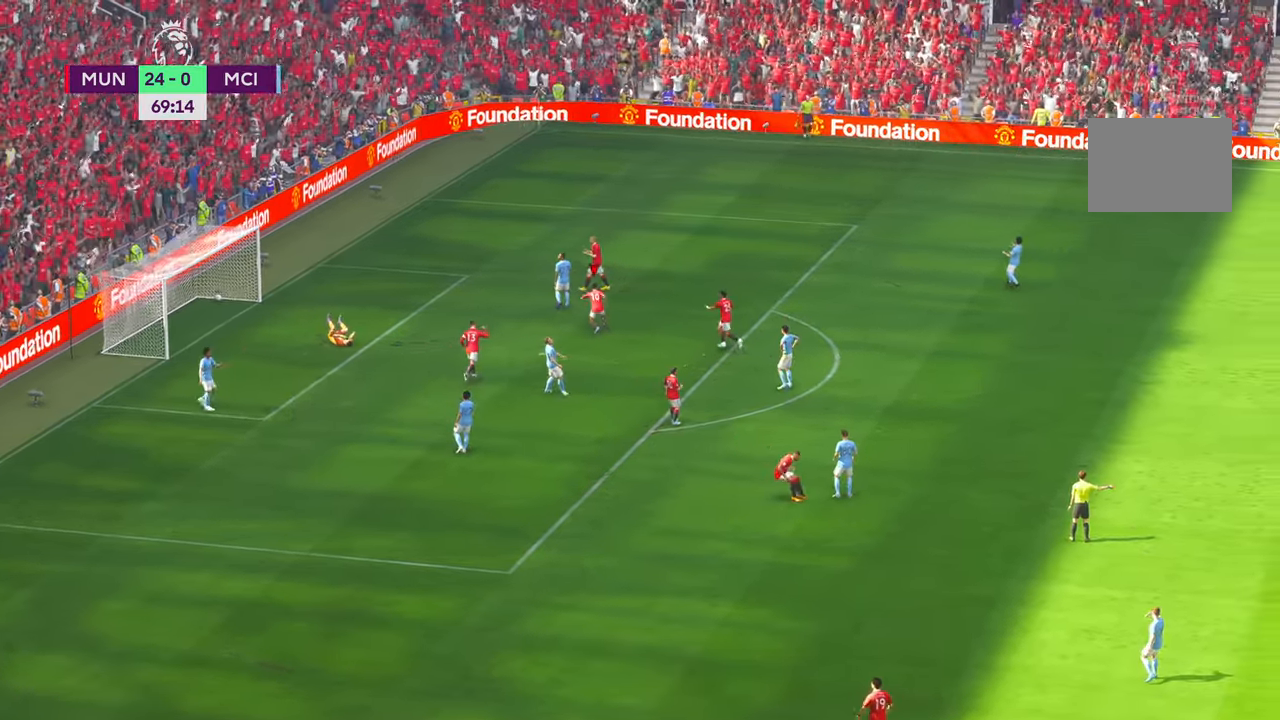
{"dt_ms": 500, "buttons": [], "left_stick": "center", "right_stick": "center", "events": []}
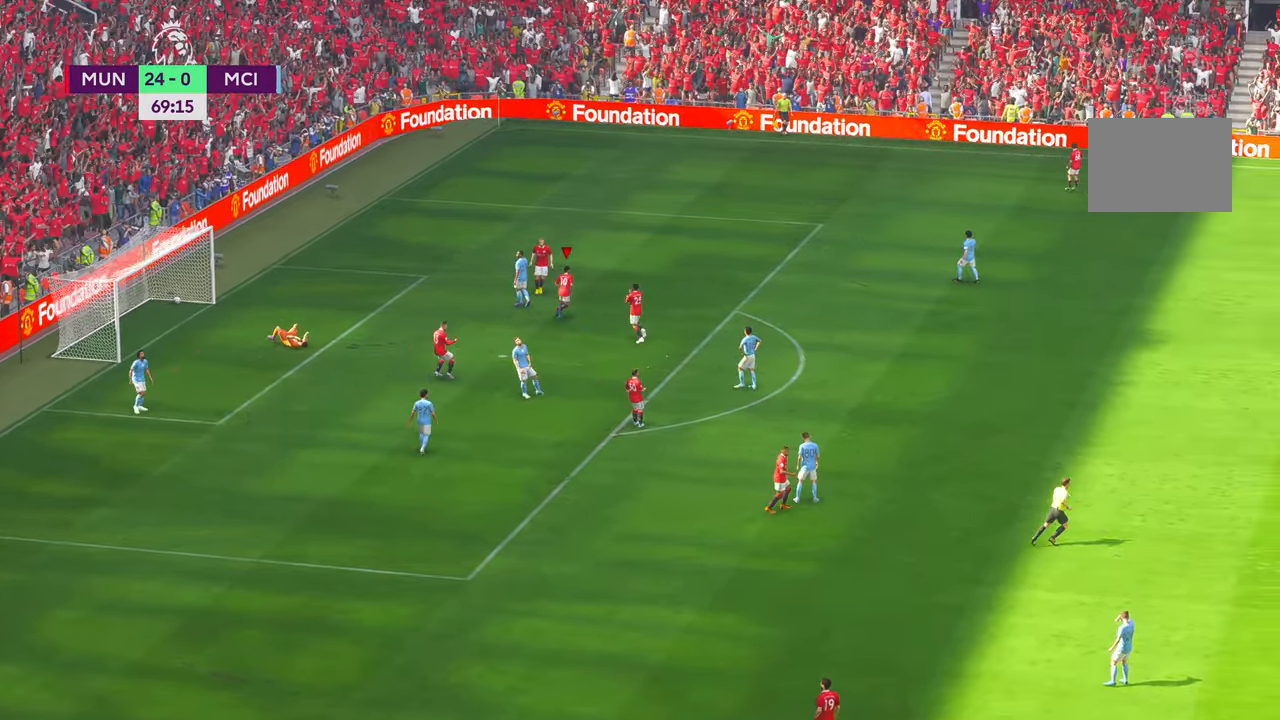
{"dt_ms": 500, "buttons": [], "left_stick": "center", "right_stick": "center", "events": []}